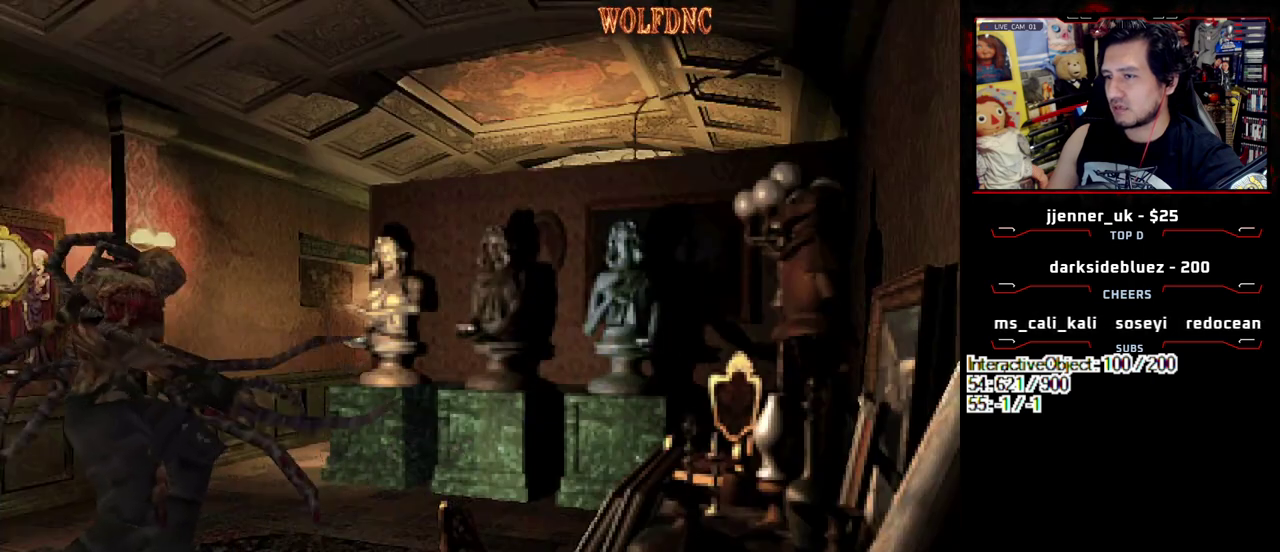
Gameplay with a controller (PlayStation layout); each line is a JSON object with the inputs held at the frame after it. "events" lists button and stick changes between this image and that frame as [ms after this image, input, new state], when the widget could be followed in between. Not read: L3 R3.
{"buttons": [], "events": [[50, "SQUARE", "up"], [233, "DPAD_DOWN", "down"], [467, "DPAD_DOWN", "up"], [467, "DPAD_RIGHT", "up"]]}
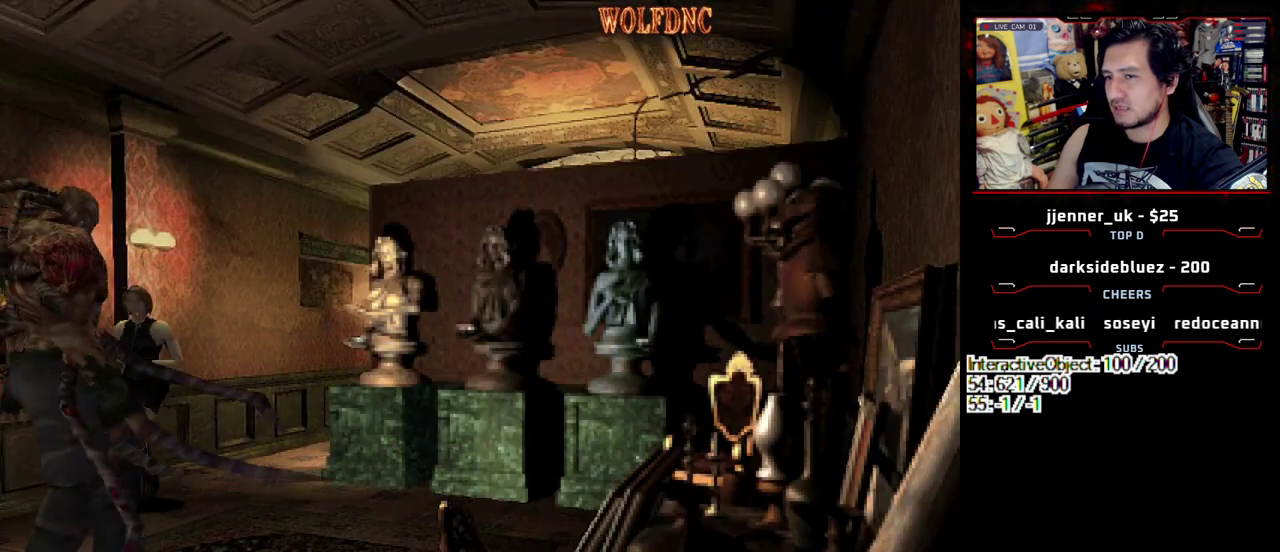
{"buttons": [], "events": [[200, "DPAD_UP", "down"], [250, "DPAD_RIGHT", "down"], [250, "SQUARE", "down"], [400, "DPAD_RIGHT", "up"], [400, "DPAD_UP", "up"], [433, "SQUARE", "up"]]}
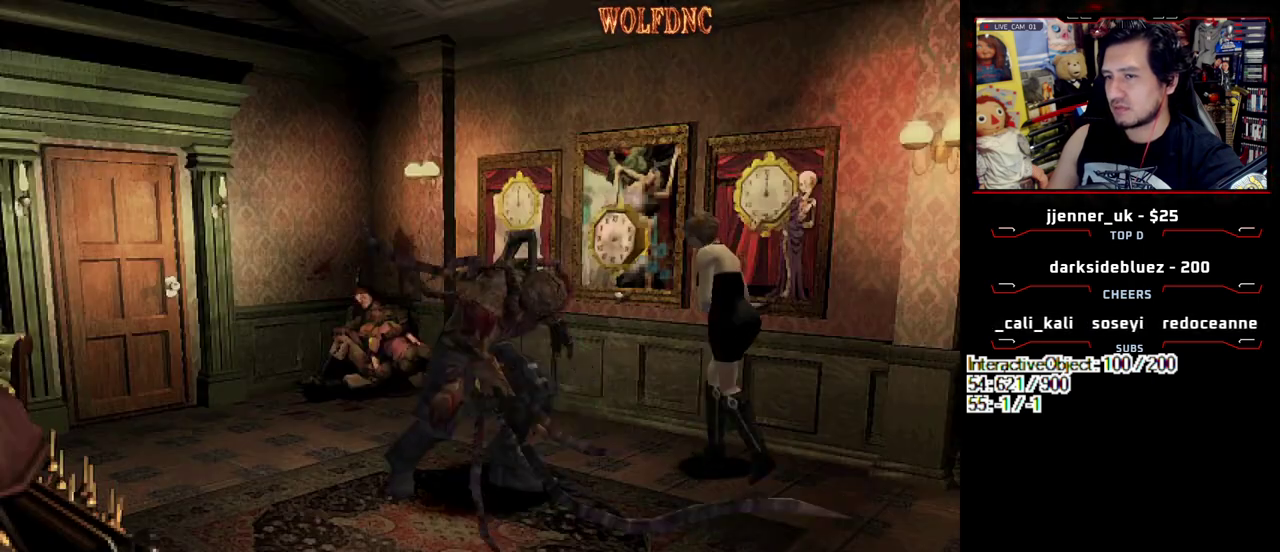
{"buttons": [], "events": [[33, "DPAD_UP", "down"], [33, "SQUARE", "down"], [217, "DPAD_UP", "up"], [217, "SQUARE", "up"]]}
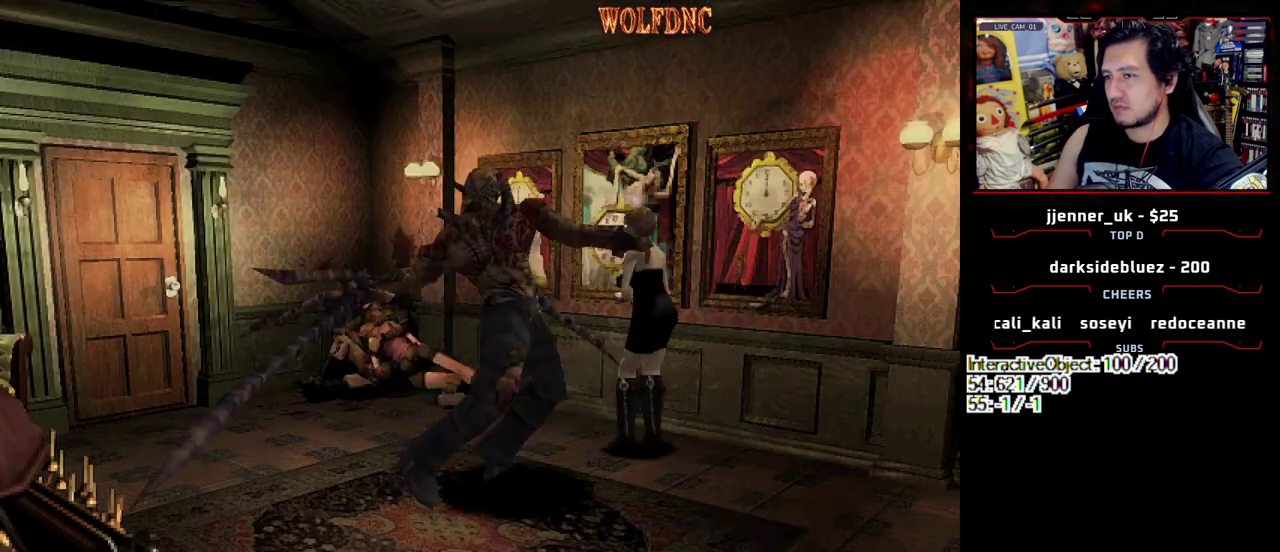
{"buttons": ["CIRCLE"], "events": [[100, "DPAD_LEFT", "down"], [100, "DPAD_UP", "down"], [100, "SQUARE", "down"], [367, "CIRCLE", "down"], [467, "DPAD_LEFT", "up"], [467, "DPAD_UP", "up"], [467, "SQUARE", "up"]]}
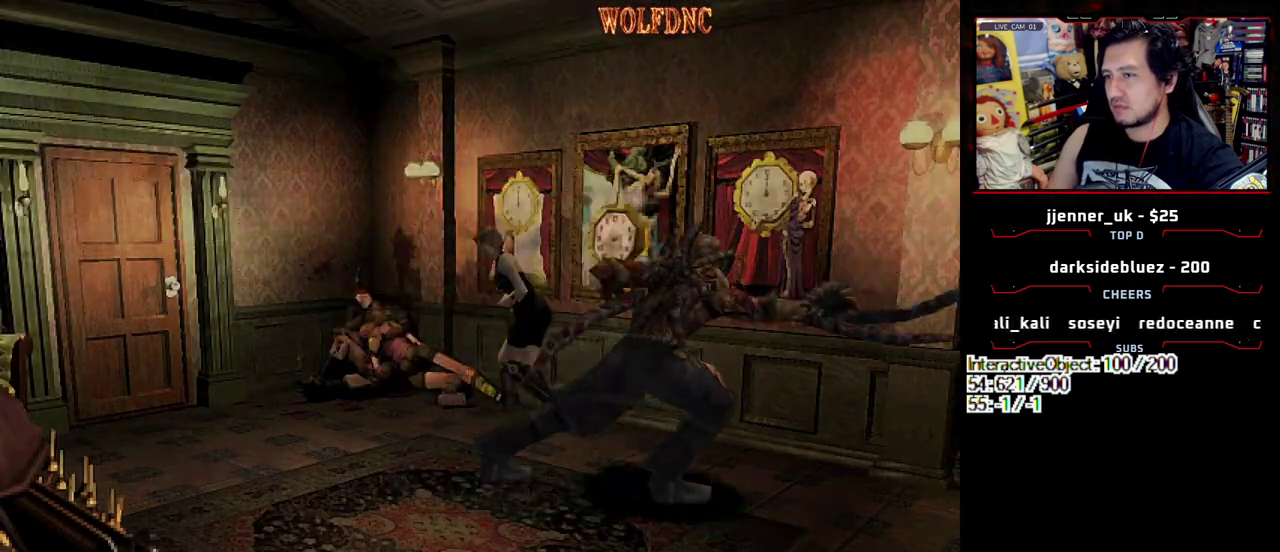
{"buttons": [], "events": [[17, "CIRCLE", "up"], [67, "CIRCLE", "down"], [150, "CIRCLE", "up"]]}
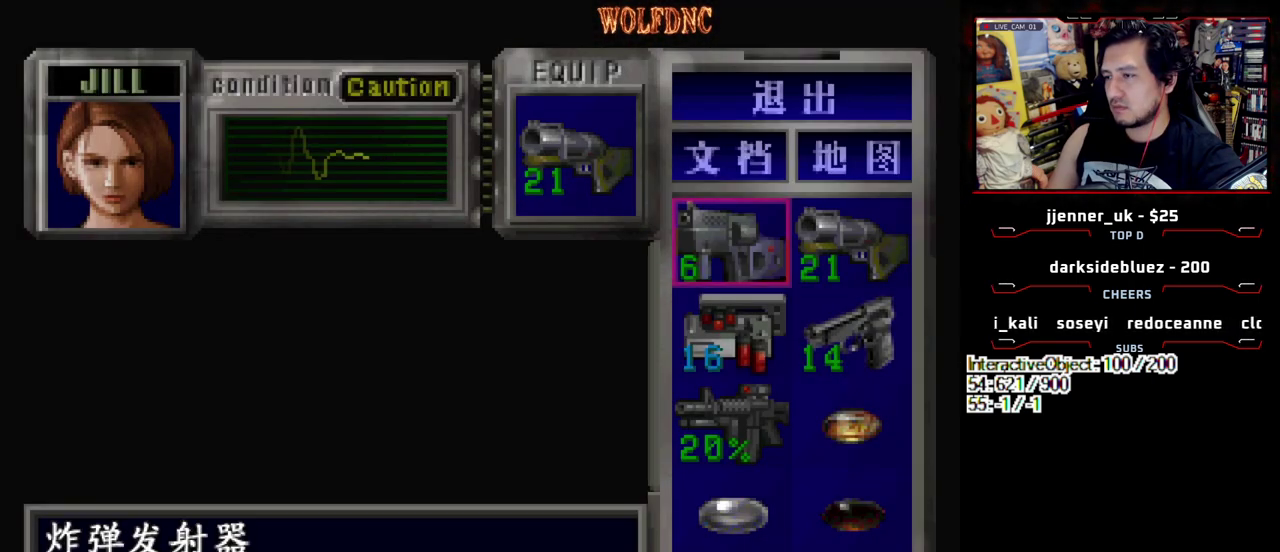
{"buttons": [], "events": [[83, "DPAD_DOWN", "down"], [133, "DPAD_DOWN", "up"], [450, "DPAD_UP", "down"], [500, "DPAD_UP", "up"]]}
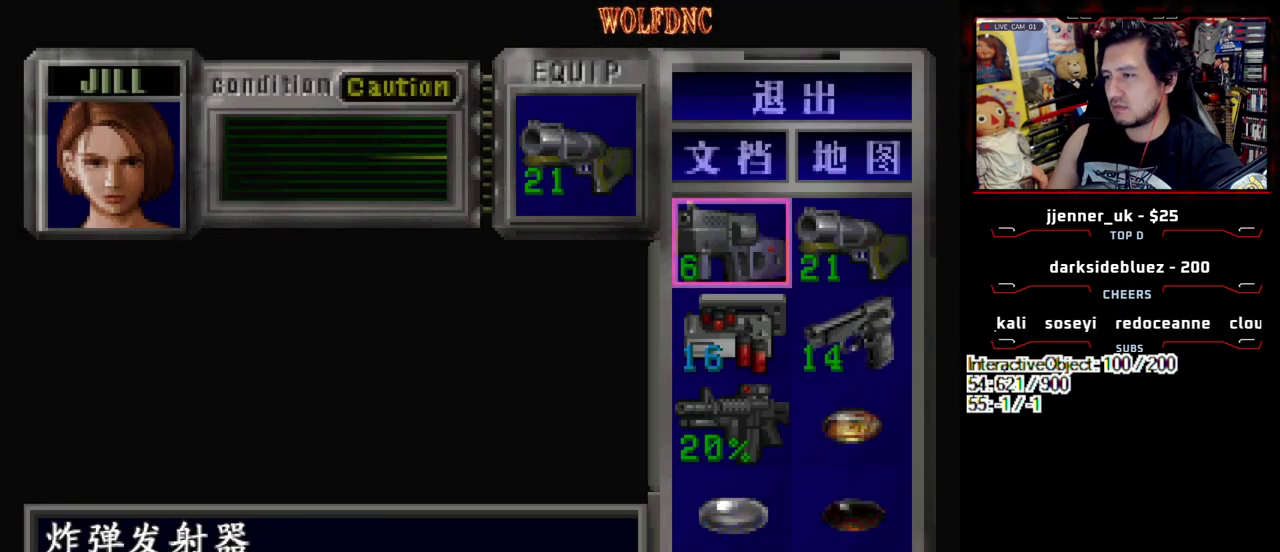
{"buttons": ["CROSS"], "events": [[283, "DPAD_DOWN", "down"], [367, "DPAD_DOWN", "up"], [417, "CROSS", "down"]]}
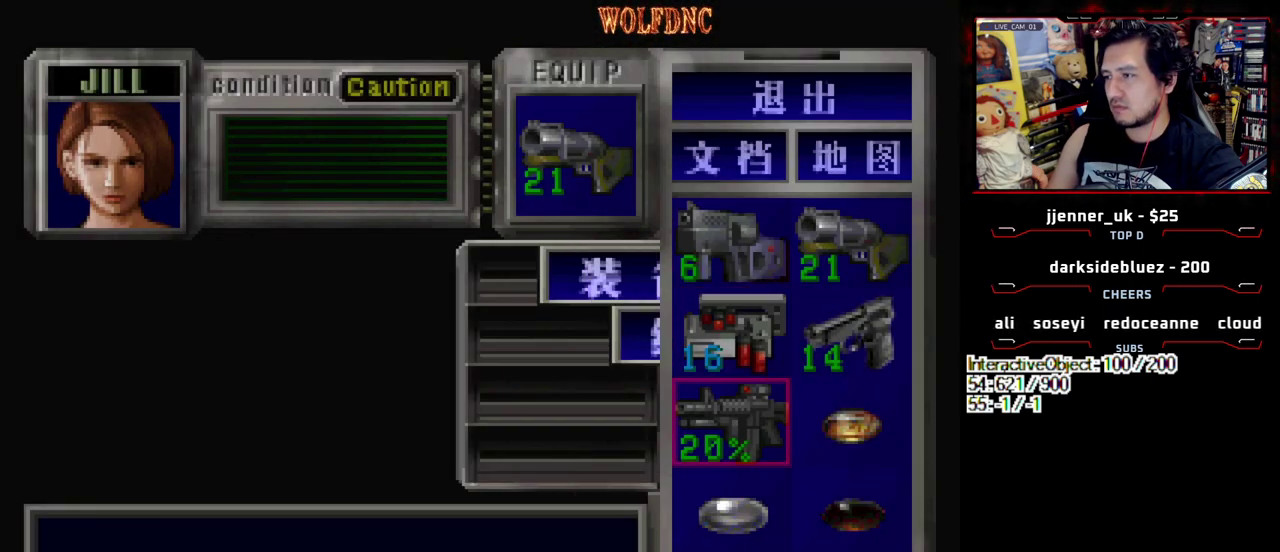
{"buttons": ["CROSS", "R1", "DPAD_DOWN"], "events": [[17, "CROSS", "up"], [100, "CROSS", "down"], [200, "CROSS", "up"], [300, "CIRCLE", "down"], [400, "CIRCLE", "up"], [400, "R1", "down"], [433, "DPAD_DOWN", "down"], [483, "CROSS", "down"]]}
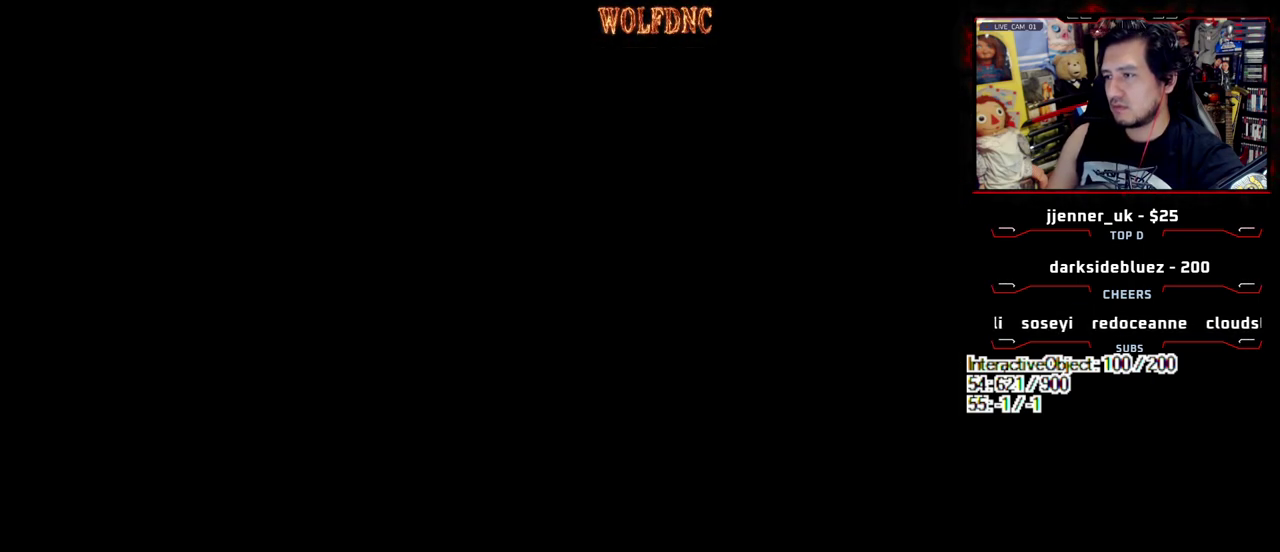
{"buttons": ["CROSS", "R1", "DPAD_DOWN"], "events": []}
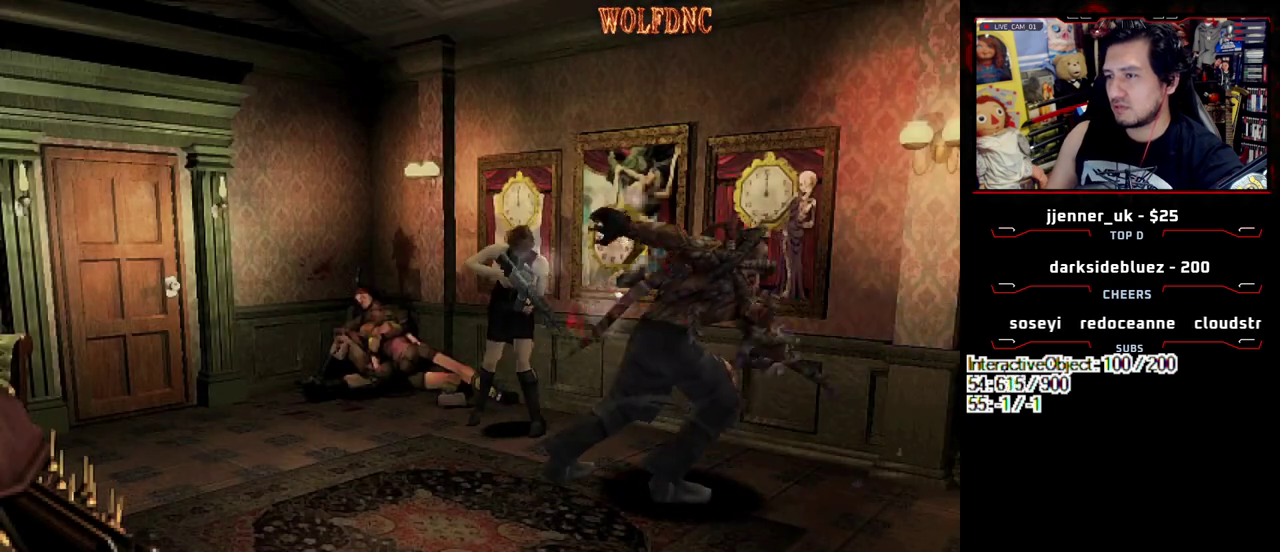
{"buttons": [], "events": [[100, "DPAD_DOWN", "up"], [100, "R1", "up"], [233, "R1", "down"], [283, "CROSS", "up"], [283, "R1", "up"]]}